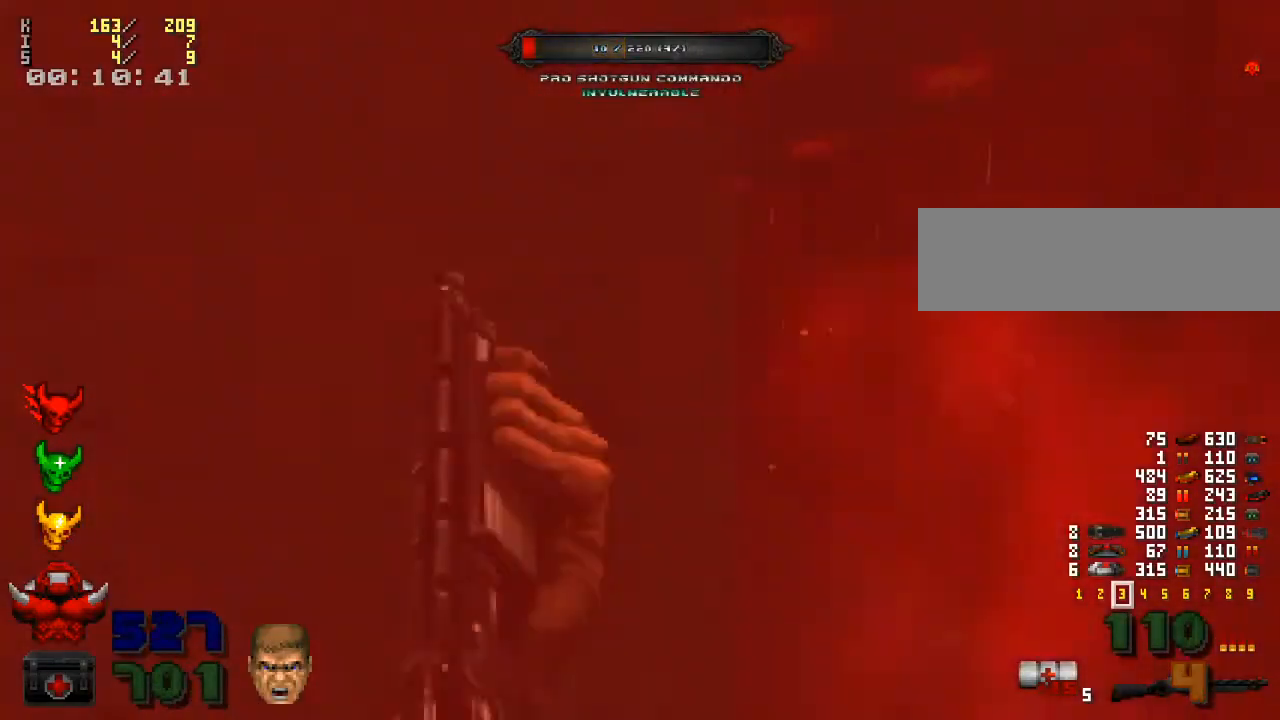
Gameplay with keyboard and mouse; each line is a JSON object with the keys and mouse buttons held at the frame after it. "events" lists presses ("down") and releases ("up") of ".", "/", "0", "1", "2", "3", "4", "5", "6", "7", "8", "9", "a", "alt_l", "alt_r", "b", "backslash", "backspace", "c", "caps_lock", "comma", "ctrl_l", "ctrl_r", "d", "down", "e", "equals", "escape", "f", "f1", "f10", "f11", "f12", "f2", "f3", "f4", "f5", "f6", "f7", "f8", "f9", "g", "h", "i", "j", "k", "l", "lbracket", "left", "m", "minus", "n", "o", "p", "q", "quote", "r", "rbracket", "return", "right", "s", "semicolon", "shift_l", "shift_r", "space", "super", "t", "tab", "tilde", "u", "up", "v", "w", "x", "y", "z", "mouse_left", "mouse_wheel" and "mouse_right" between this image and that frame as [ms after this image, input, new state], when the widget could be followed in between. "mouse_left", "mouse_wheel", "mouse_right" = the "left", "wheel", "right" buttons of the "mouse" list. No other keys are recorded. "wheel" means that the mouse wheel is clicked or scrolled. Mouse movement is not recorded.
{"keys": [], "mouse": [], "events": [[67, "mouse_left", "up"], [100, "a", "down"], [167, "a", "up"], [233, "d", "down"], [433, "w", "down"], [467, "w", "up"], [500, "d", "up"]]}
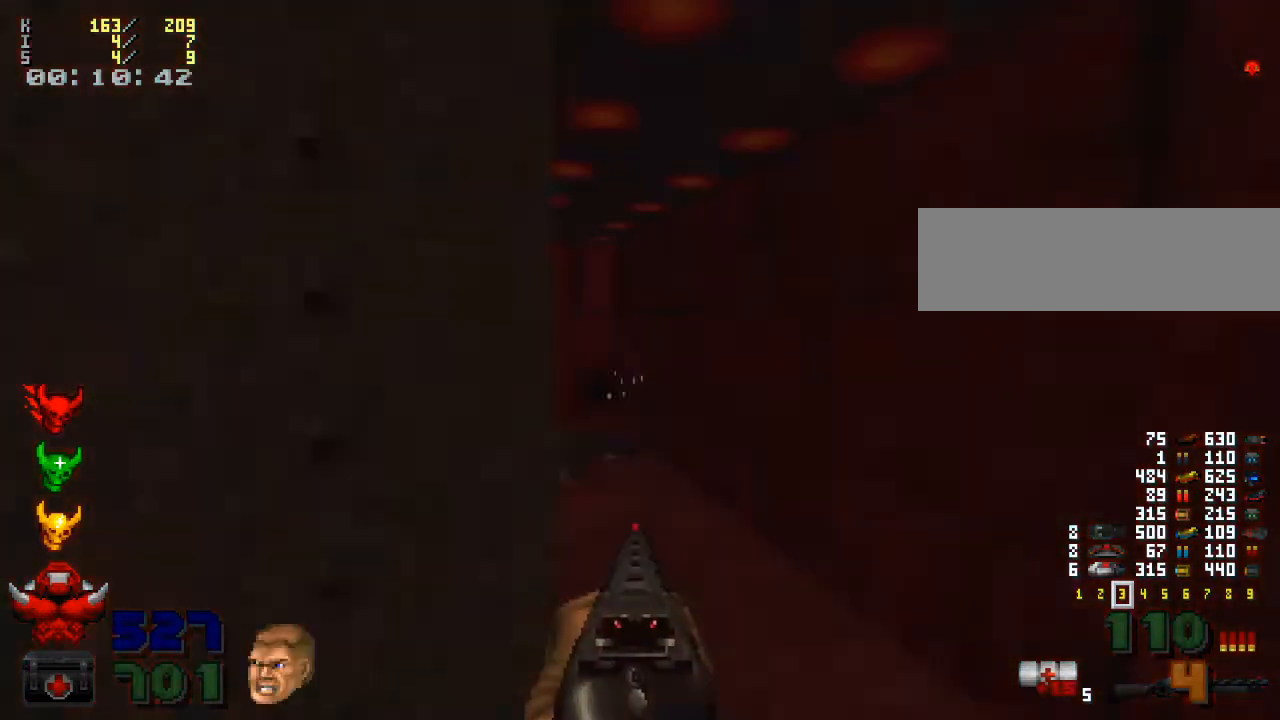
{"keys": [], "mouse": [], "events": []}
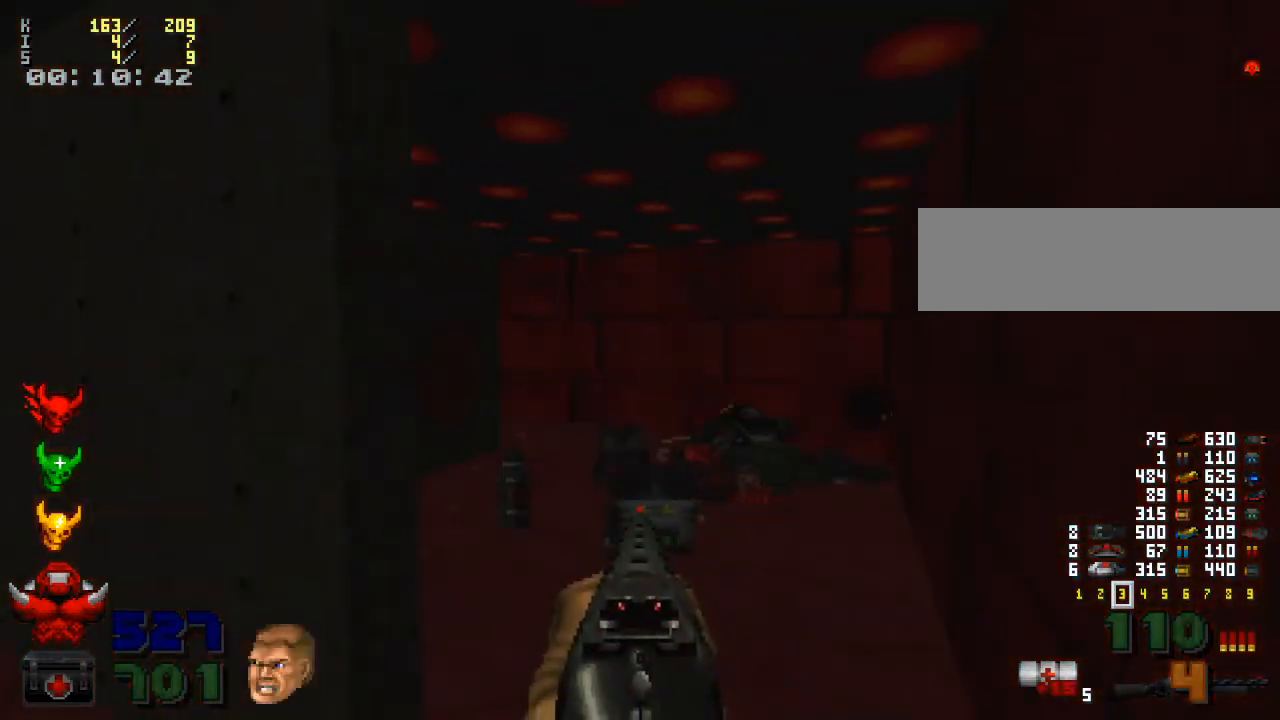
{"keys": [], "mouse": [], "events": [[67, "d", "down"], [100, "w", "down"], [133, "d", "up"], [167, "mouse_right", "down"], [267, "mouse_right", "up"], [333, "w", "up"]]}
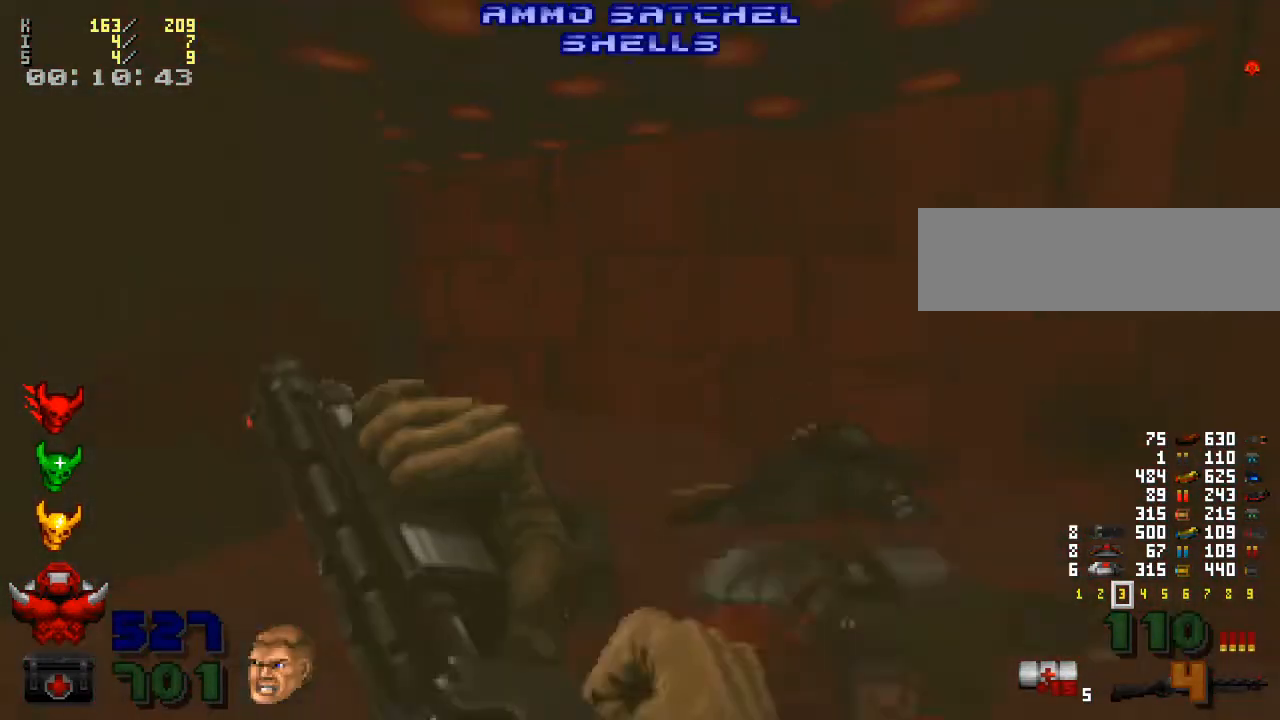
{"keys": ["w"], "mouse": [], "events": [[67, "d", "down"], [100, "w", "down"], [233, "d", "up"], [267, "w", "up"], [500, "w", "down"]]}
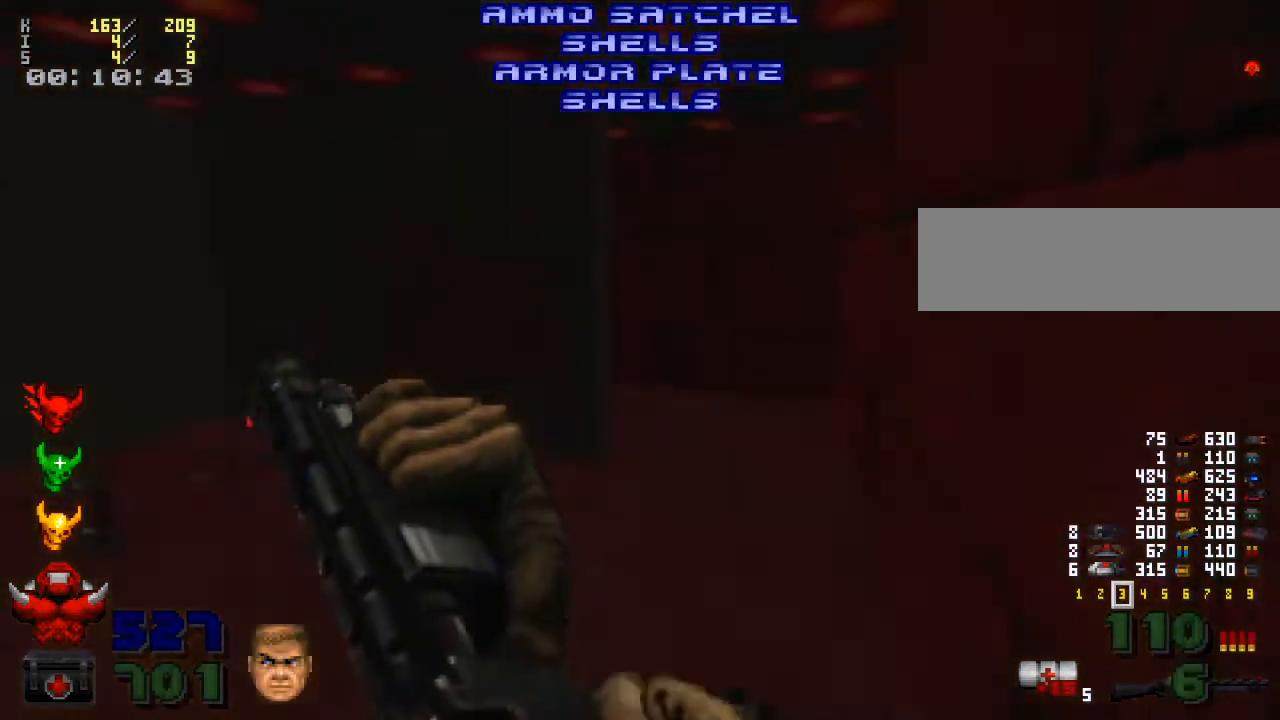
{"keys": [], "mouse": [], "events": [[100, "w", "up"], [233, "a", "down"], [333, "a", "up"]]}
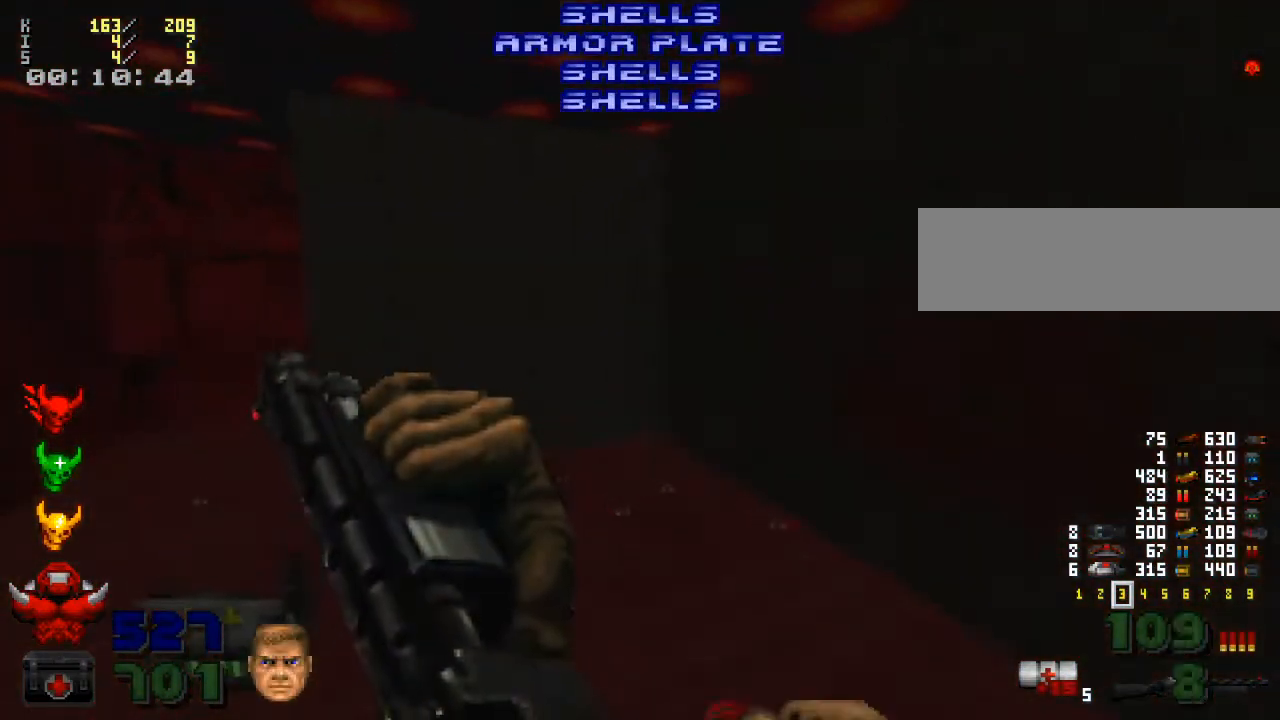
{"keys": ["d"], "mouse": [], "events": [[67, "w", "down"], [200, "w", "up"], [333, "d", "down"]]}
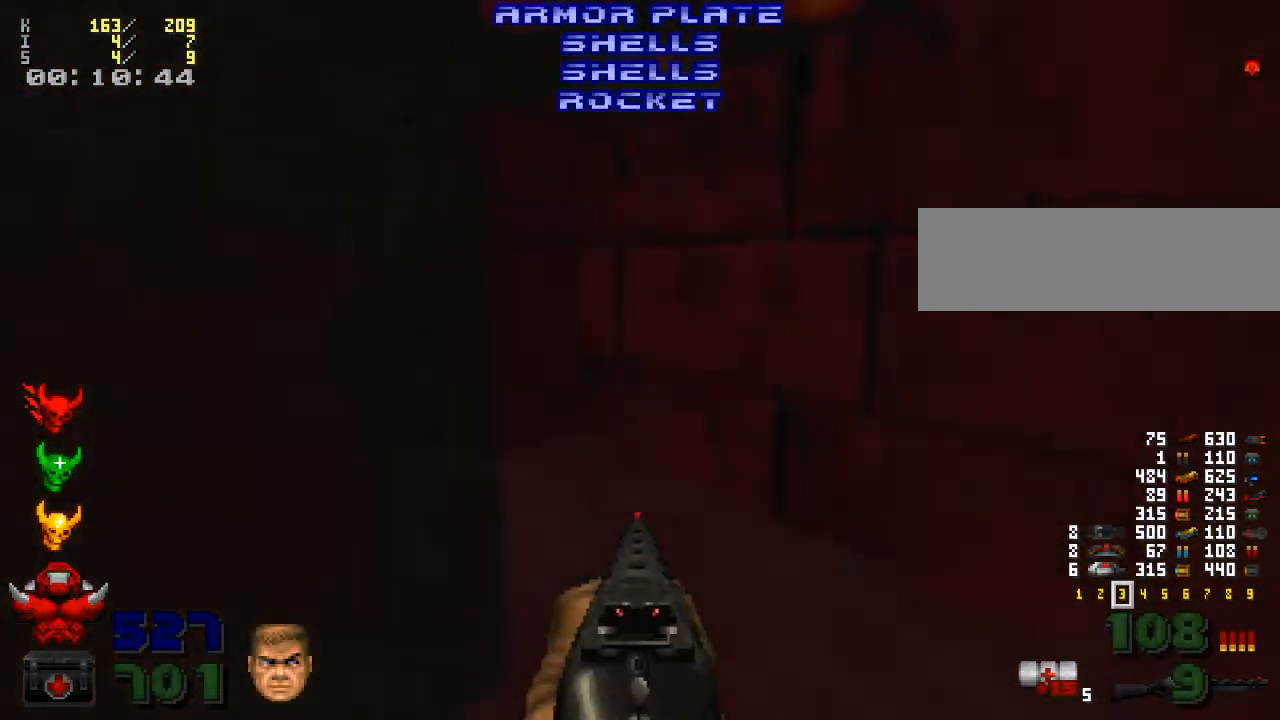
{"keys": ["w"], "mouse": [], "events": [[33, "d", "up"], [67, "w", "down"]]}
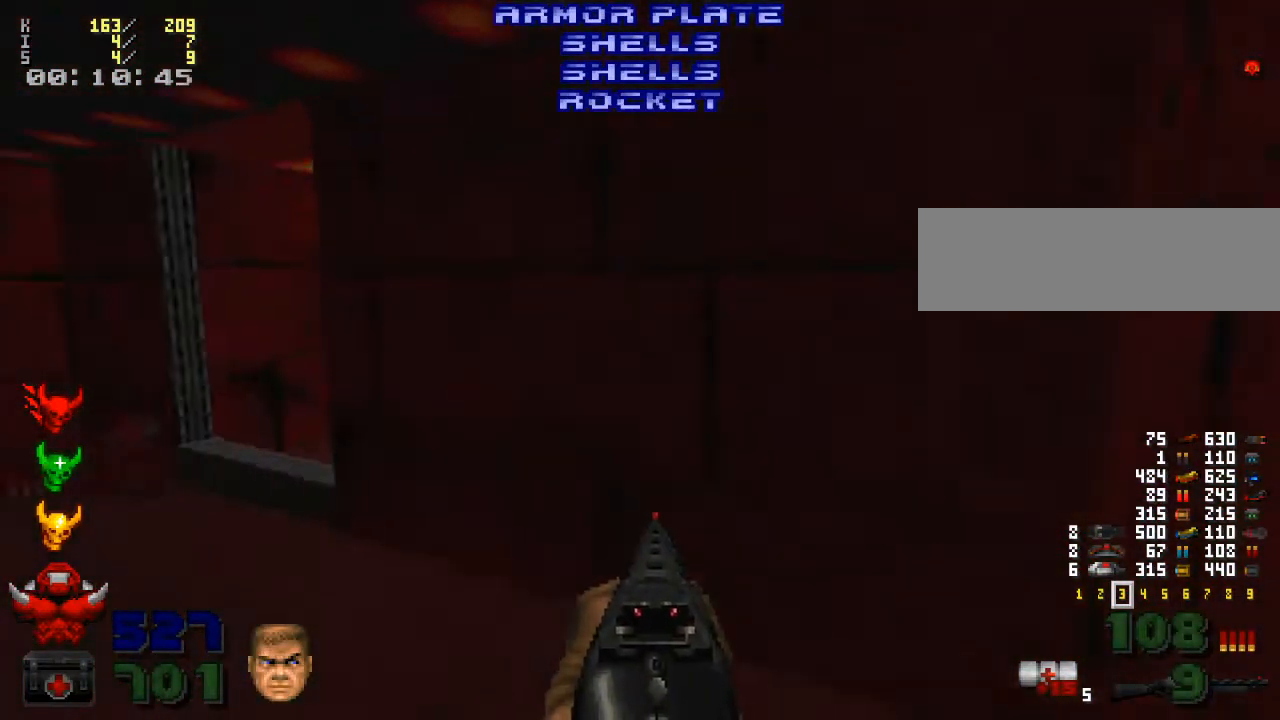
{"keys": [], "mouse": [], "events": [[267, "a", "down"], [300, "w", "up"], [400, "a", "up"]]}
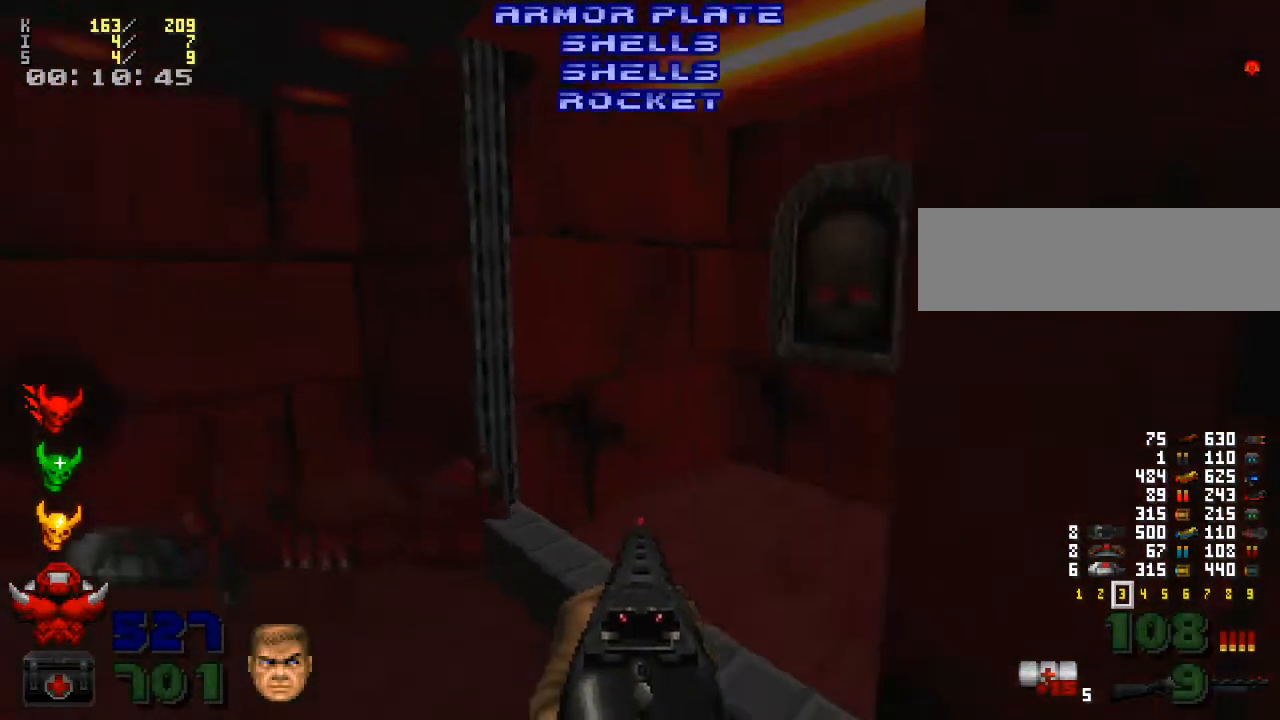
{"keys": ["w"], "mouse": [], "events": [[67, "w", "down"], [233, "w", "up"], [400, "w", "down"]]}
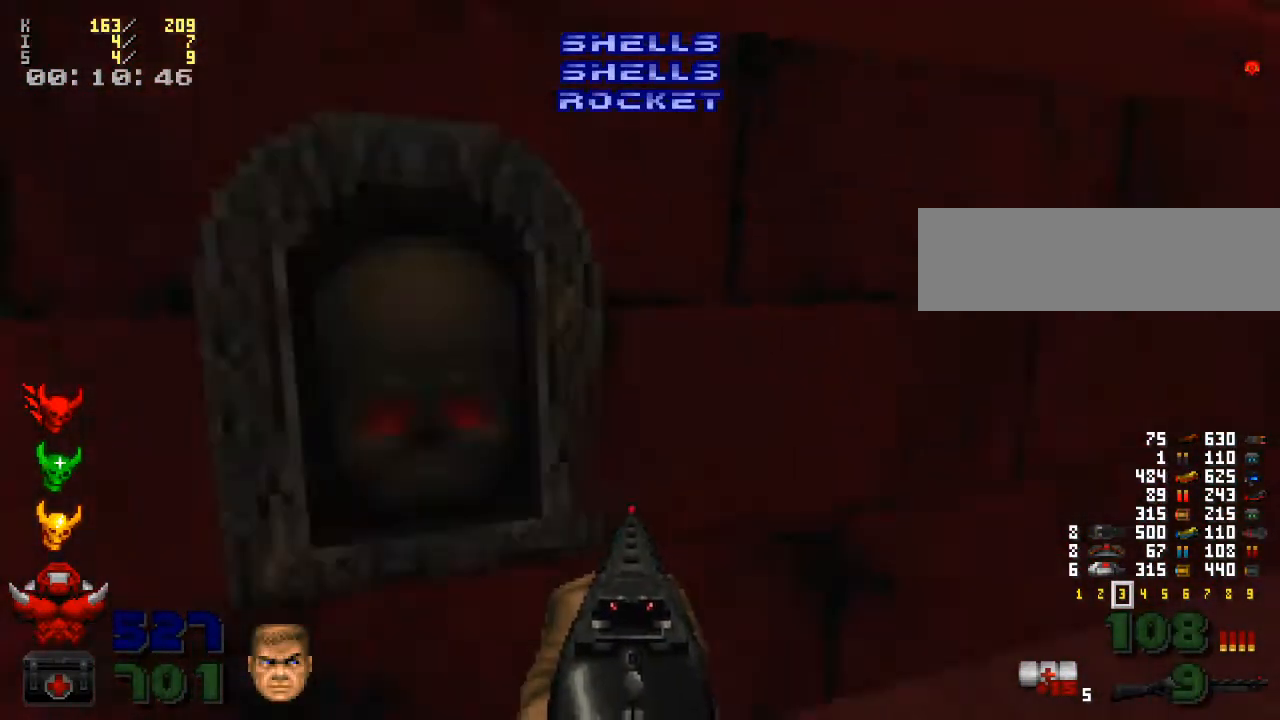
{"keys": [], "mouse": [], "events": [[133, "d", "down"], [267, "d", "up"], [467, "w", "up"]]}
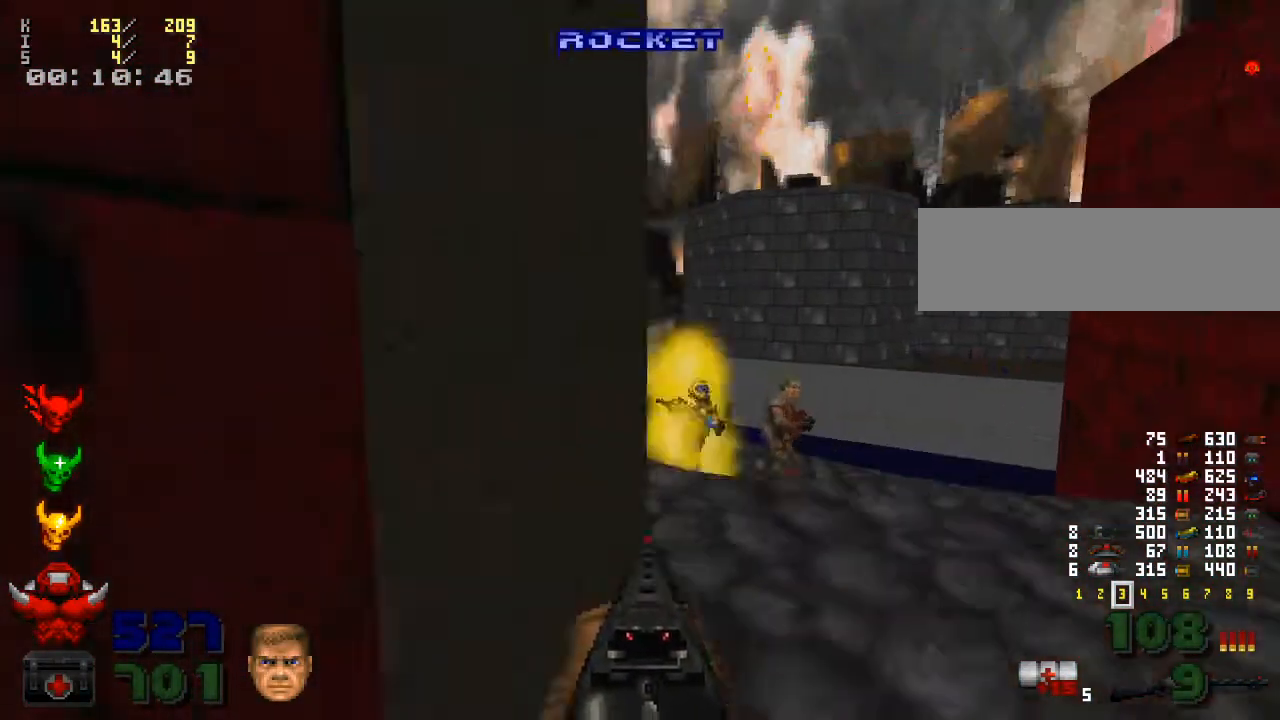
{"keys": ["s"], "mouse": ["left"], "events": [[300, "mouse_left", "down"], [400, "s", "down"]]}
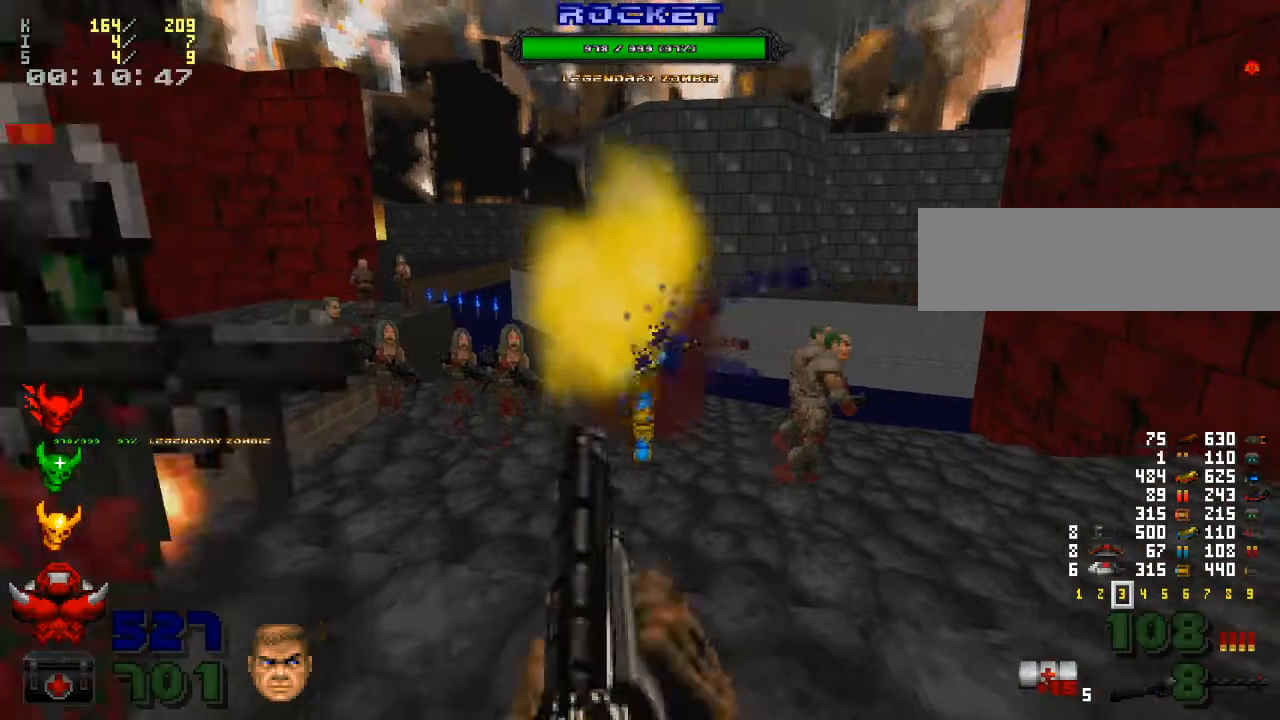
{"keys": ["d", "s"], "mouse": ["left"], "events": [[167, "a", "down"], [333, "a", "up"], [467, "d", "down"]]}
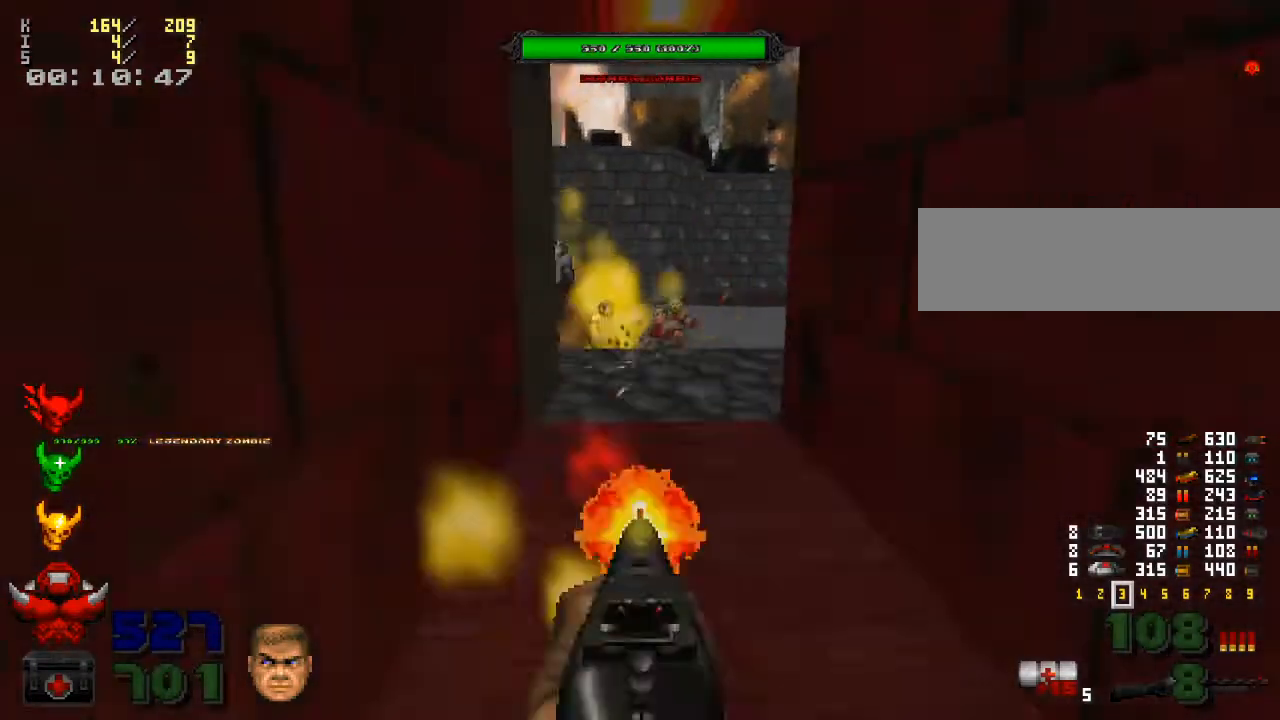
{"keys": ["d"], "mouse": [], "events": [[67, "s", "up"], [233, "mouse_left", "up"], [233, "w", "down"], [400, "w", "up"]]}
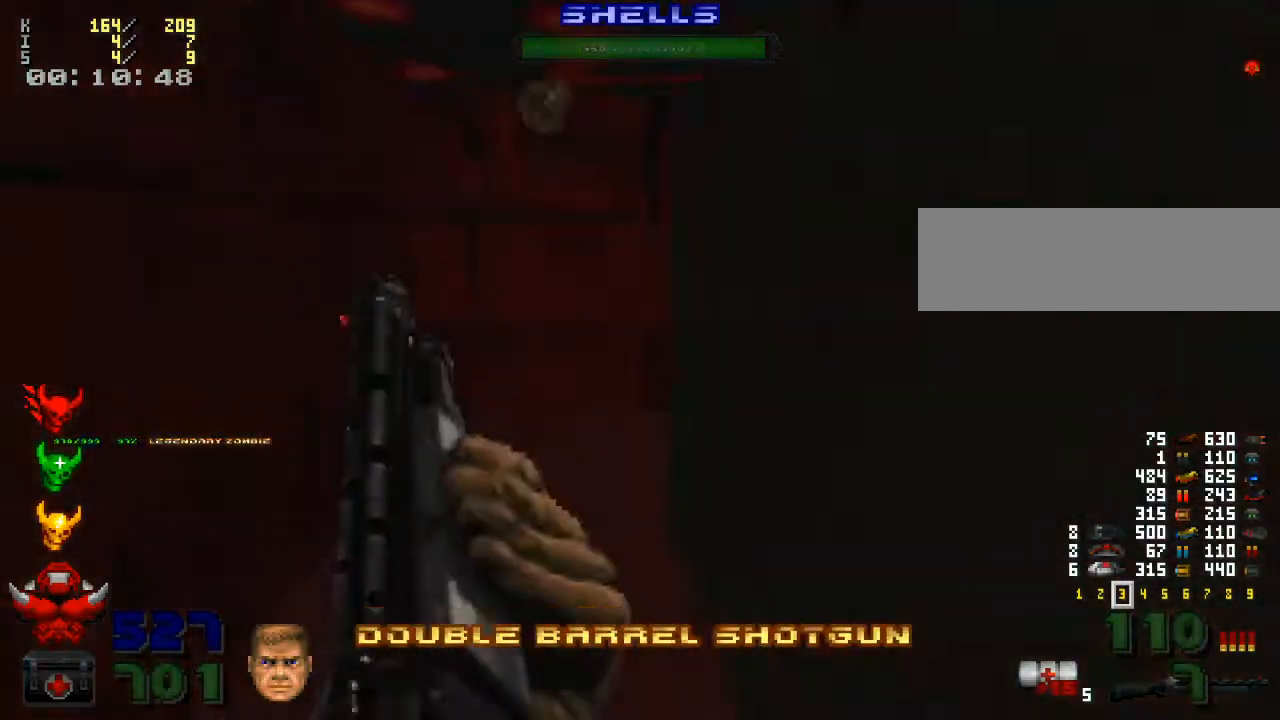
{"keys": ["d"], "mouse": [], "events": [[100, "d", "up"], [267, "d", "down"]]}
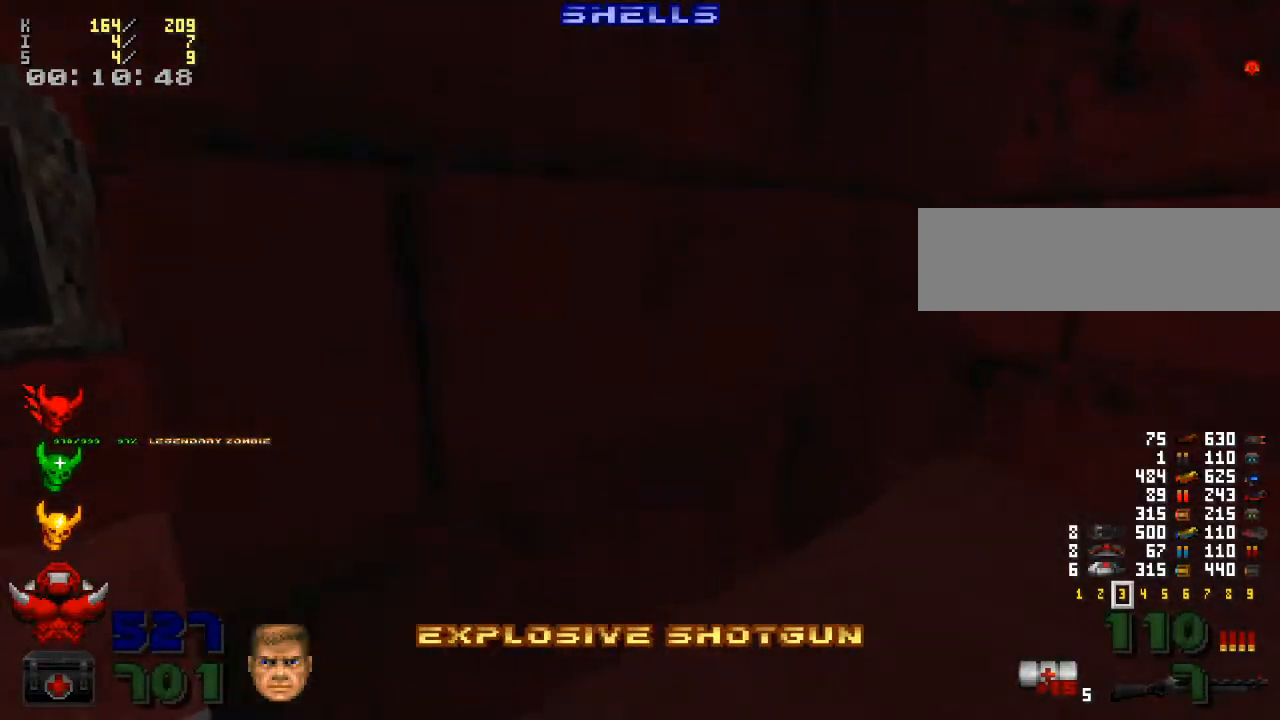
{"keys": [], "mouse": [], "events": [[67, "d", "up"]]}
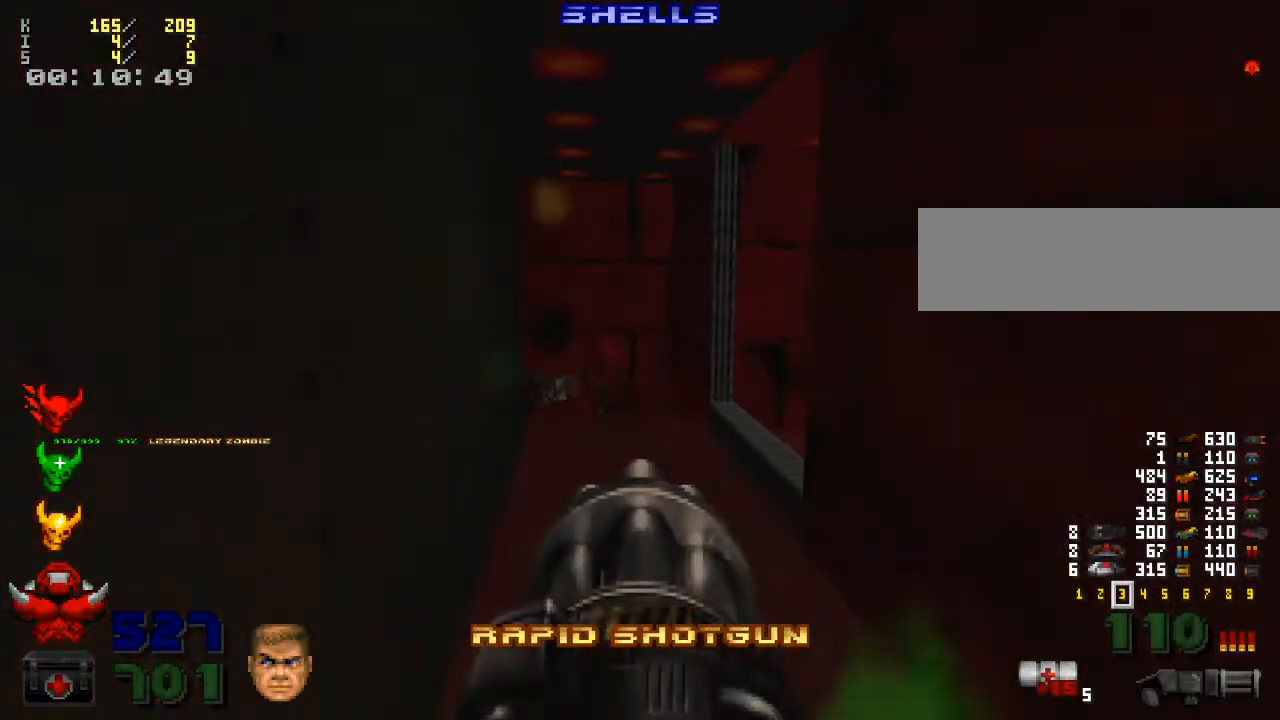
{"keys": [], "mouse": [], "events": []}
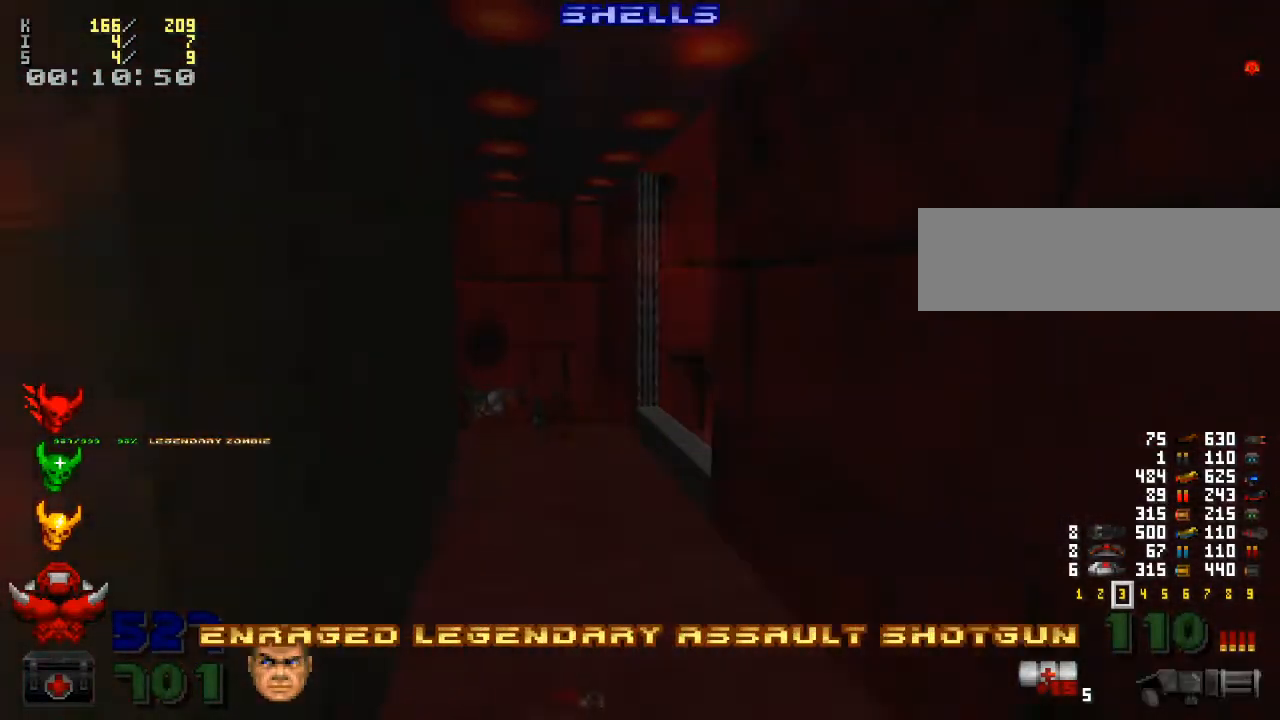
{"keys": [], "mouse": [], "events": []}
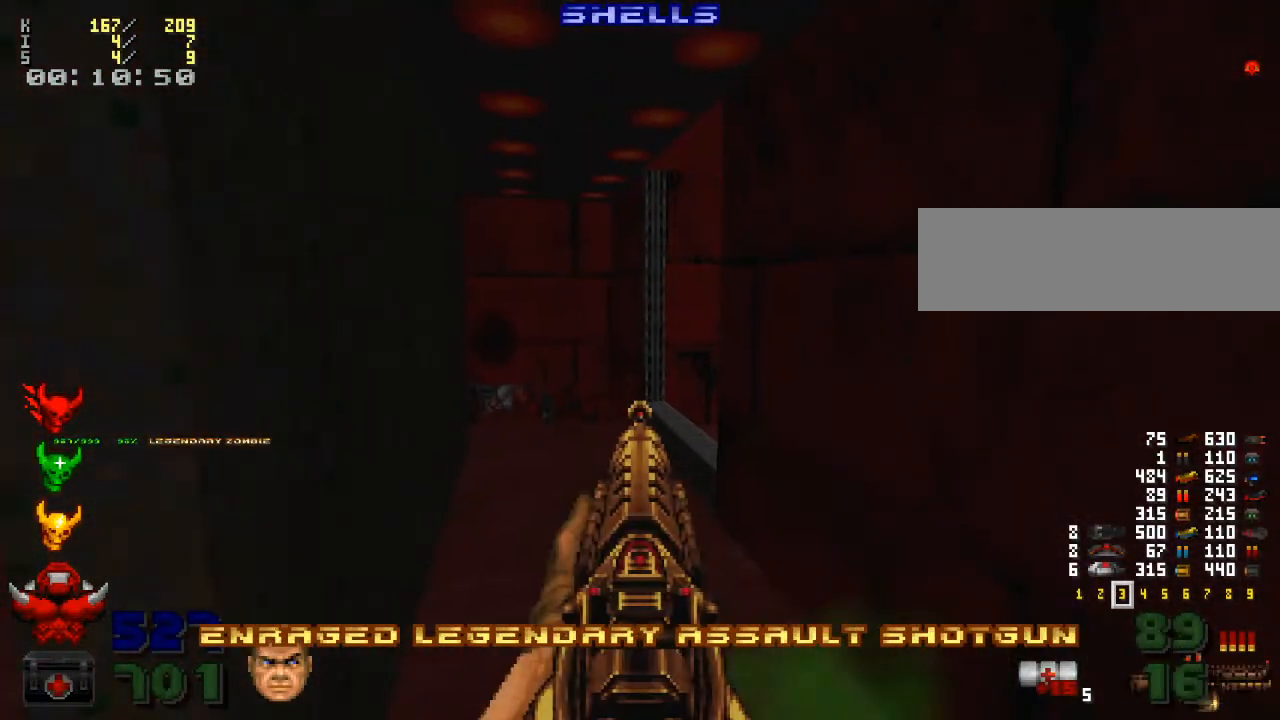
{"keys": [], "mouse": [], "events": [[133, "w", "down"], [233, "w", "up"]]}
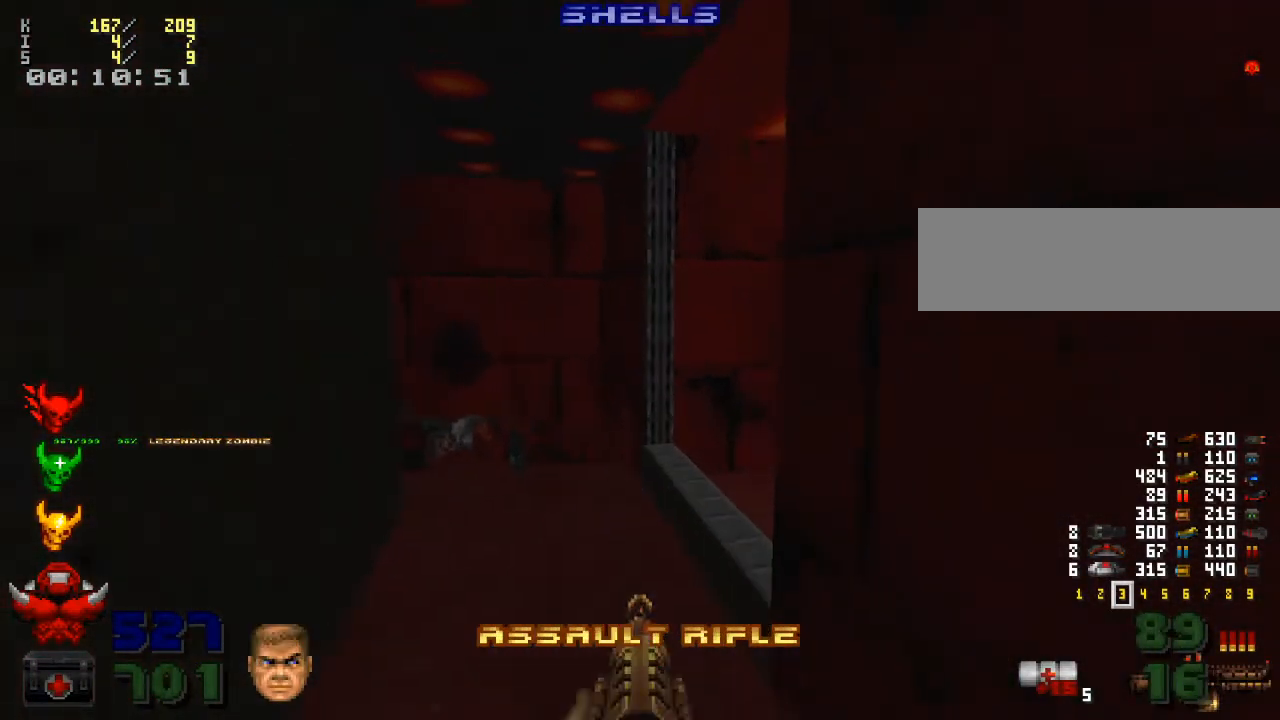
{"keys": [], "mouse": [], "events": []}
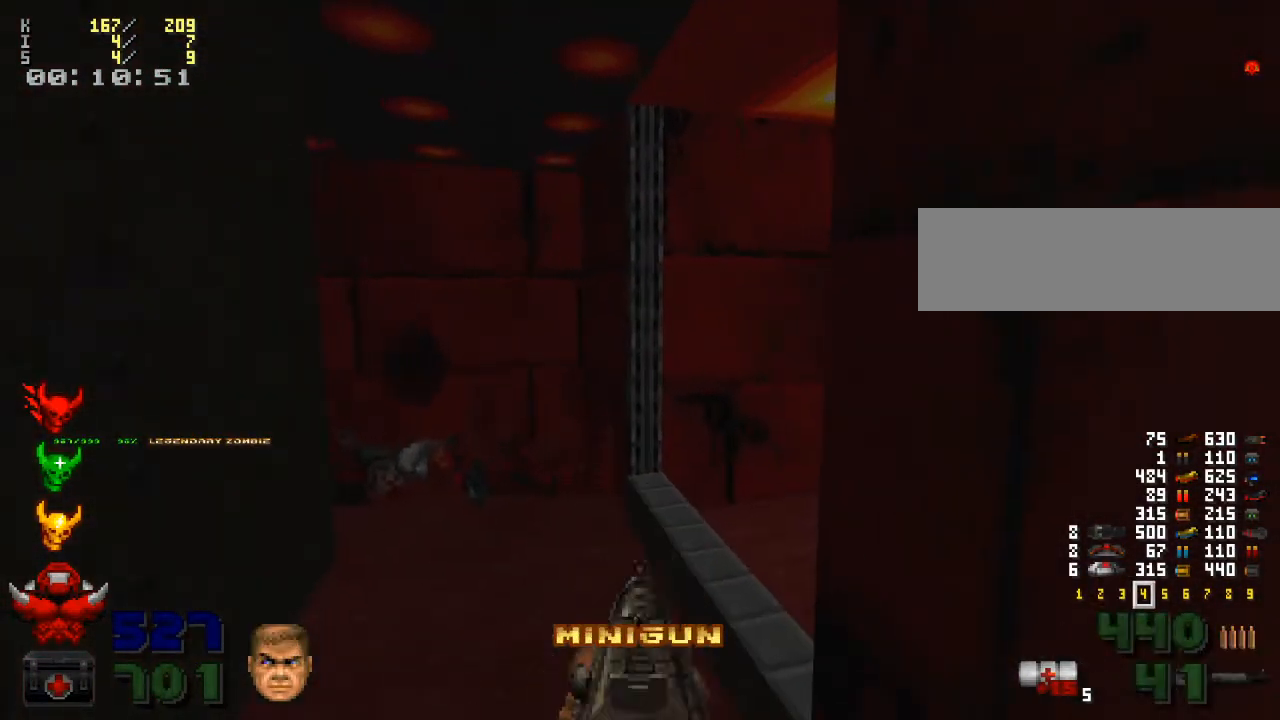
{"keys": ["s"], "mouse": [], "events": [[467, "s", "down"]]}
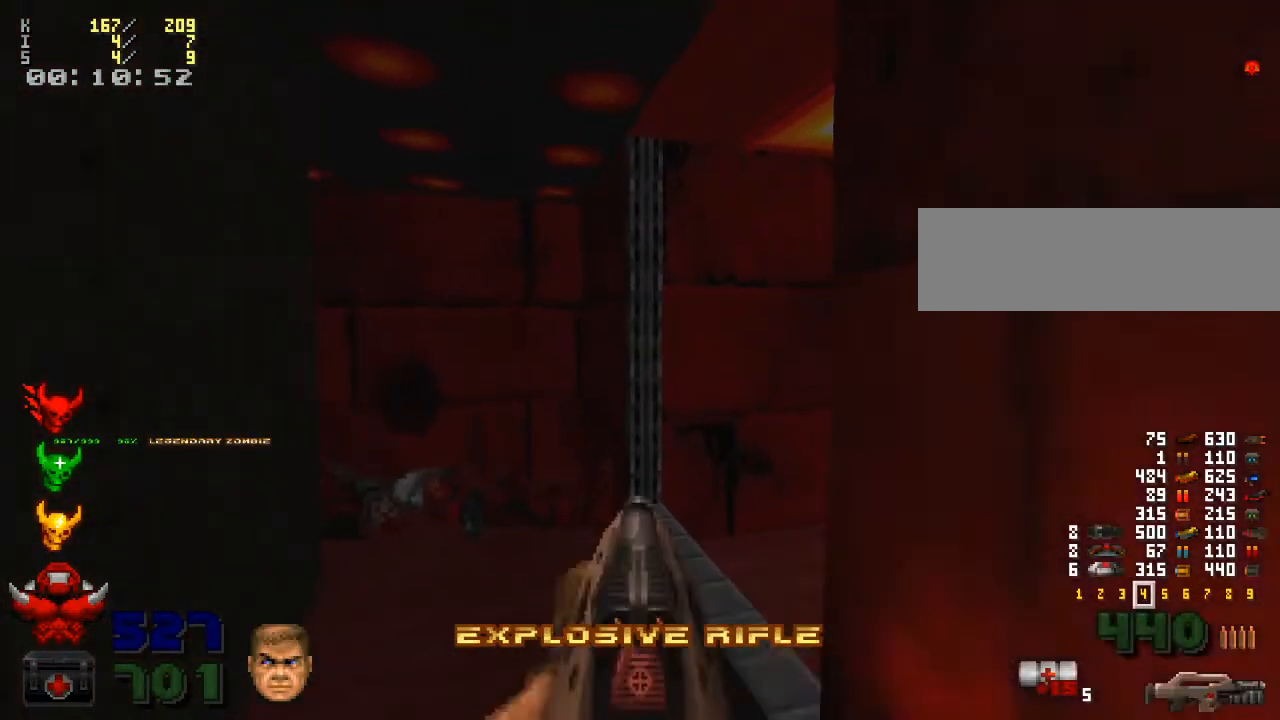
{"keys": [], "mouse": [], "events": [[100, "s", "up"]]}
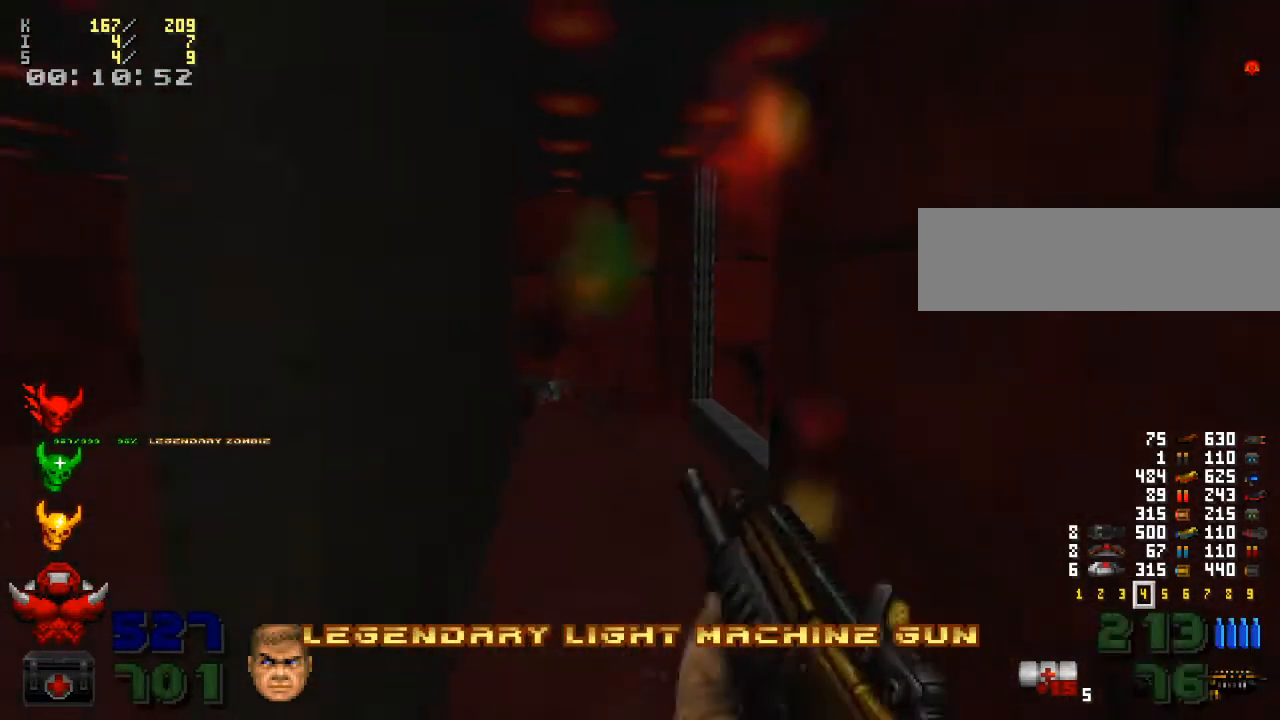
{"keys": [], "mouse": [], "events": []}
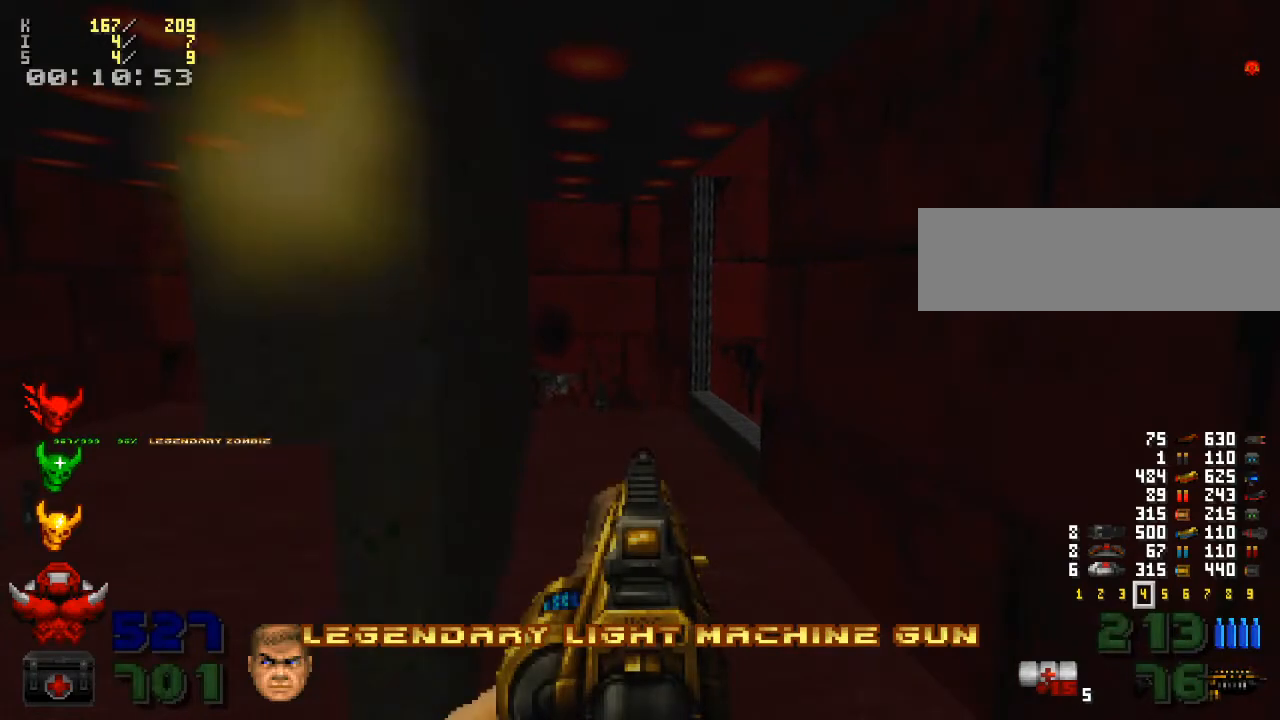
{"keys": [], "mouse": [], "events": []}
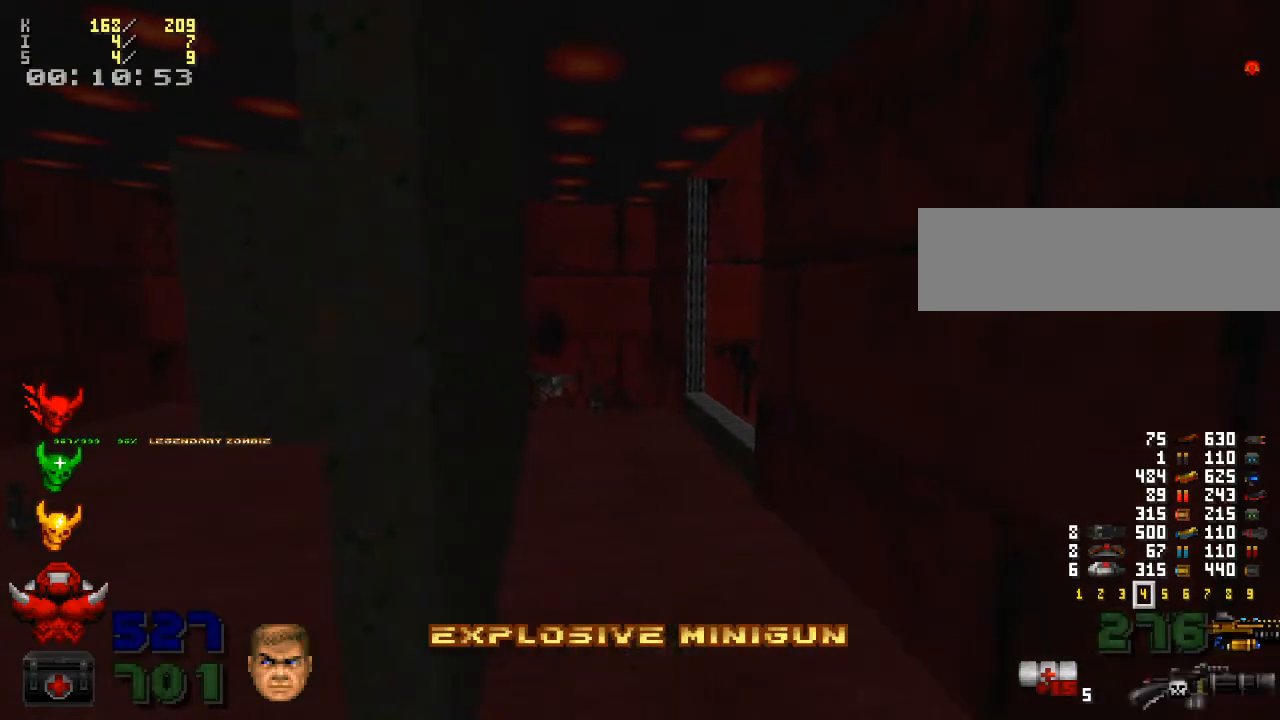
{"keys": [], "mouse": [], "events": []}
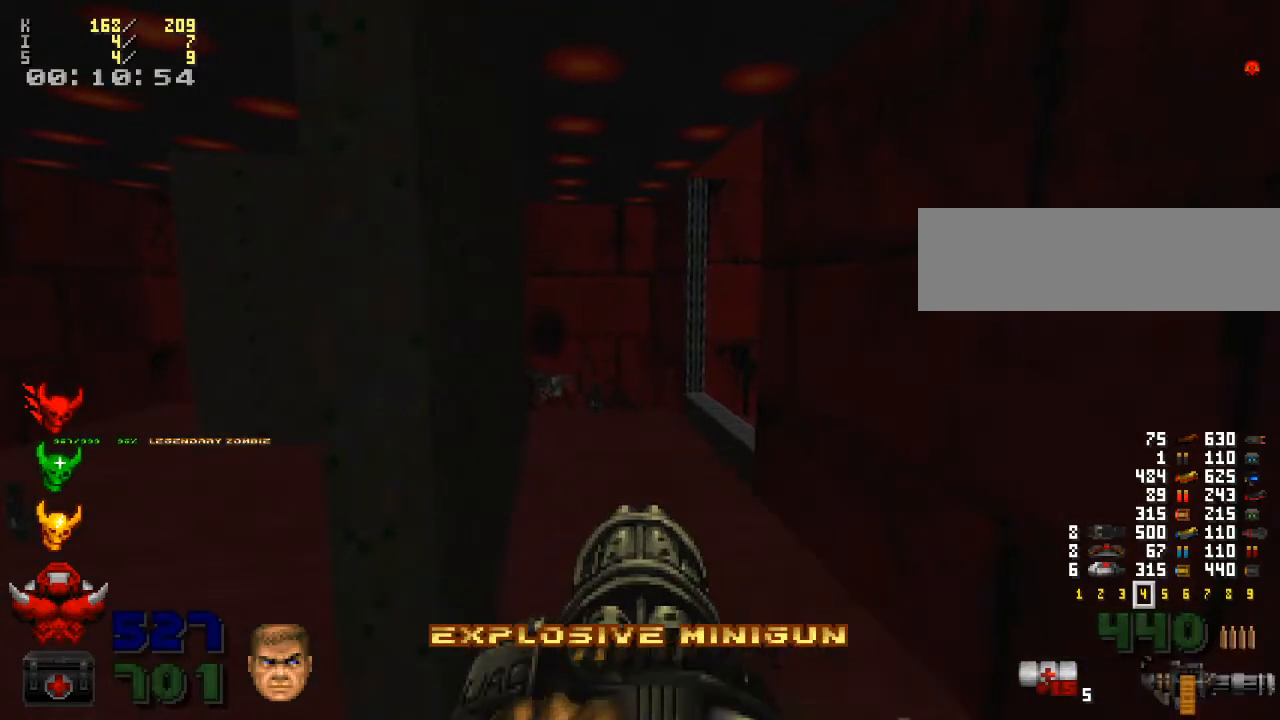
{"keys": ["z"], "mouse": [], "events": [[500, "z", "down"]]}
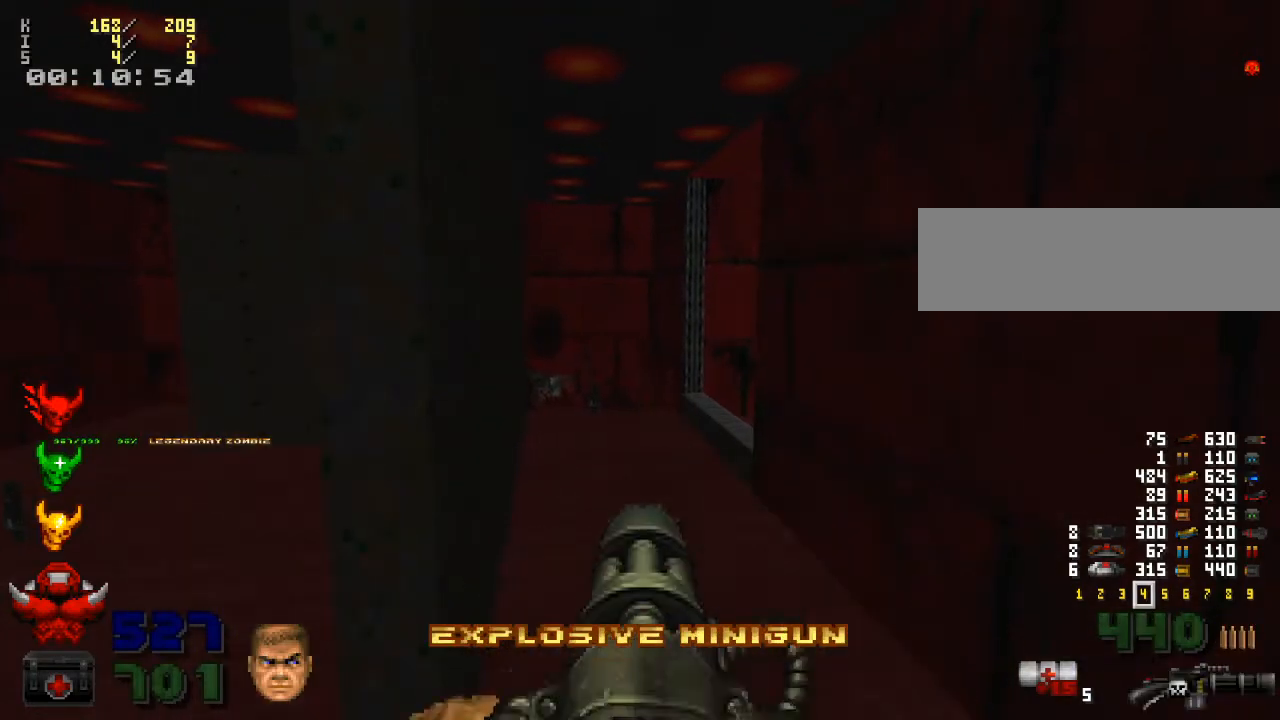
{"keys": ["z"], "mouse": [], "events": [[100, "z", "up"], [233, "z", "down"], [267, "z", "up"], [400, "z", "down"]]}
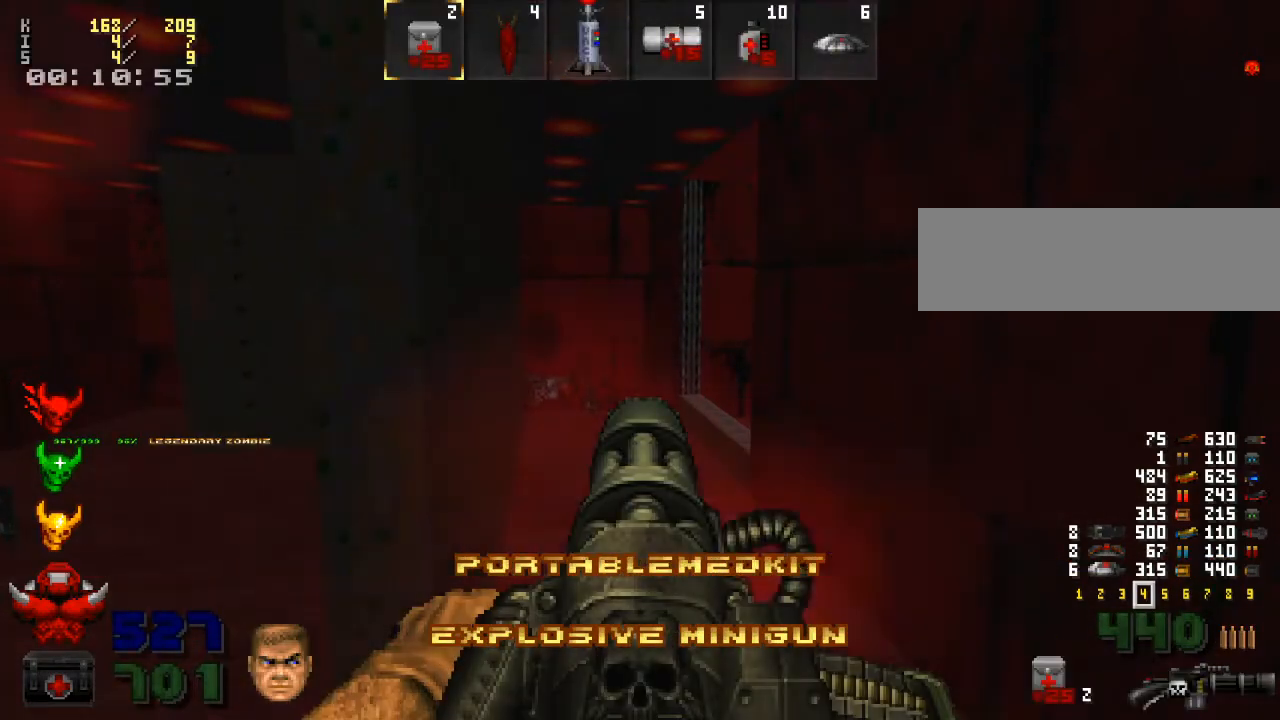
{"keys": [], "mouse": [], "events": [[33, "z", "up"], [100, "z", "down"], [167, "z", "up"]]}
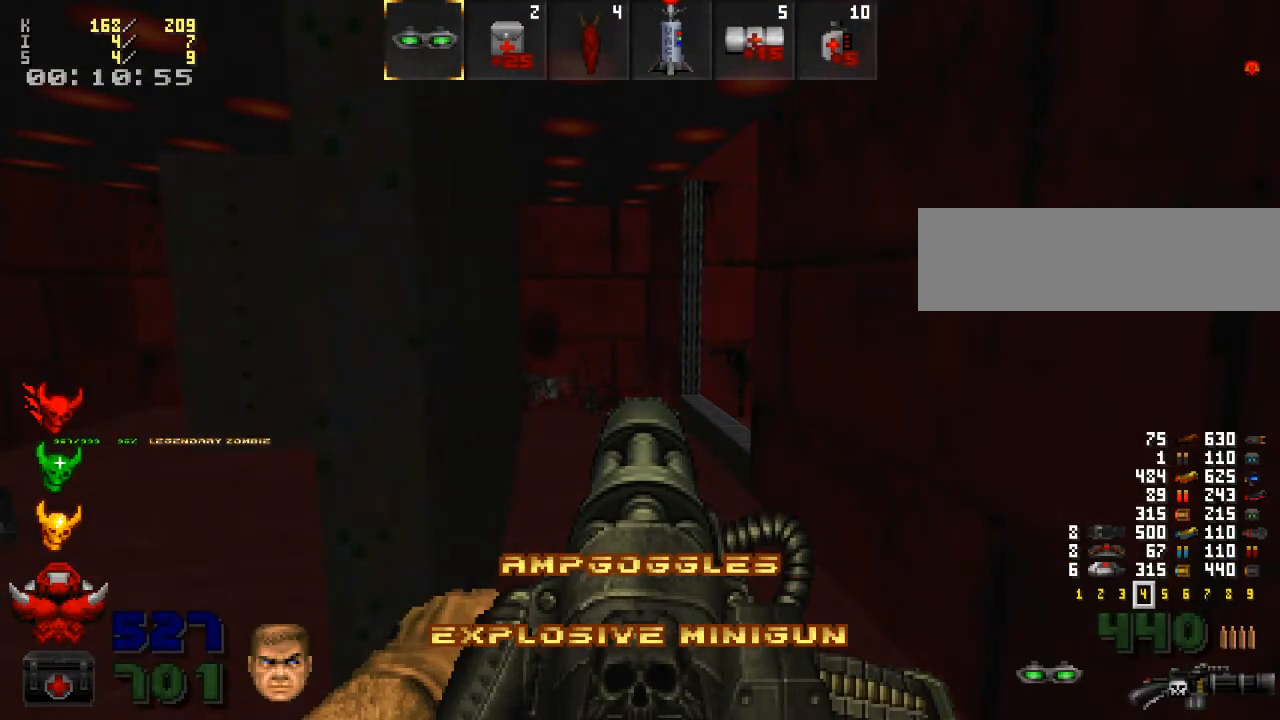
{"keys": ["z"], "mouse": [], "events": [[167, "z", "down"], [267, "z", "up"], [467, "z", "down"]]}